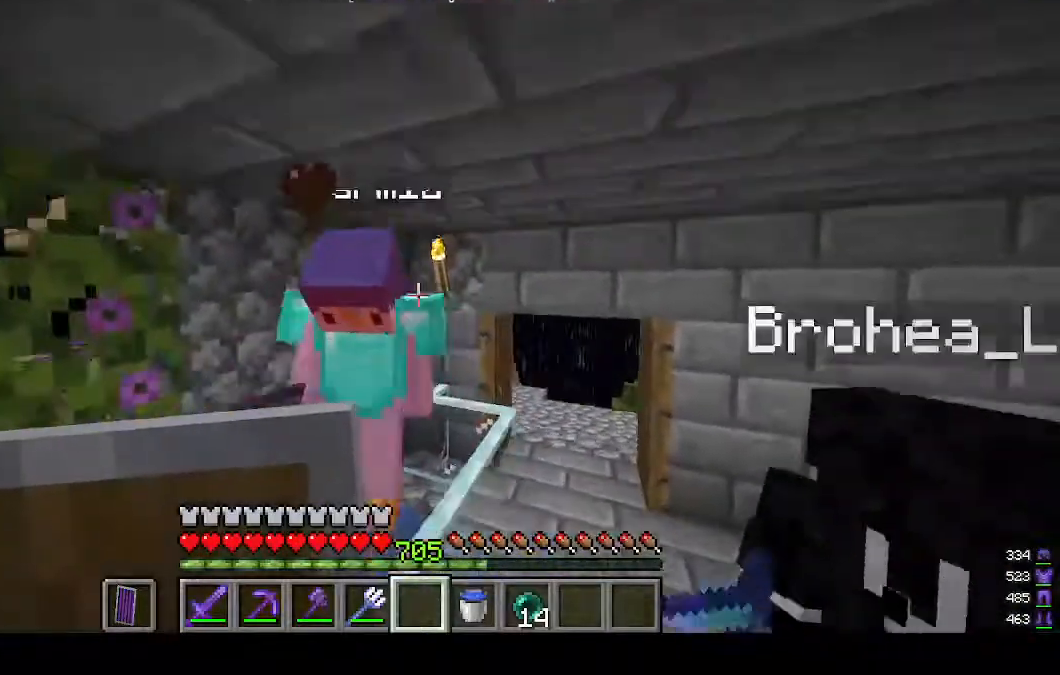
Gameplay with keyboard and mouse; each line is a JSON object with the keys and mouse buttons held at the frame after it. "events" lists presses ("down") and releases ("up") of "a", "d", "s", "w", "mouse_left" and "mouse_right" between this image and that frame as [ms after this image, input, new state], when the widget could be followed in between. "mouse_left", "mouse_right" = the "left", "right" buttons of the "mouse" list. No other keys are recorded. Fast repeated clicks can show as one long hold. Mouse movement is not recorded.
{"keys": ["d"], "mouse": ["left"], "events": [[33, "a", "up"], [33, "d", "down"], [133, "a", "down"], [200, "d", "up"], [267, "a", "up"], [267, "d", "down"], [300, "w", "down"], [333, "a", "down"], [467, "a", "up"], [467, "w", "up"]]}
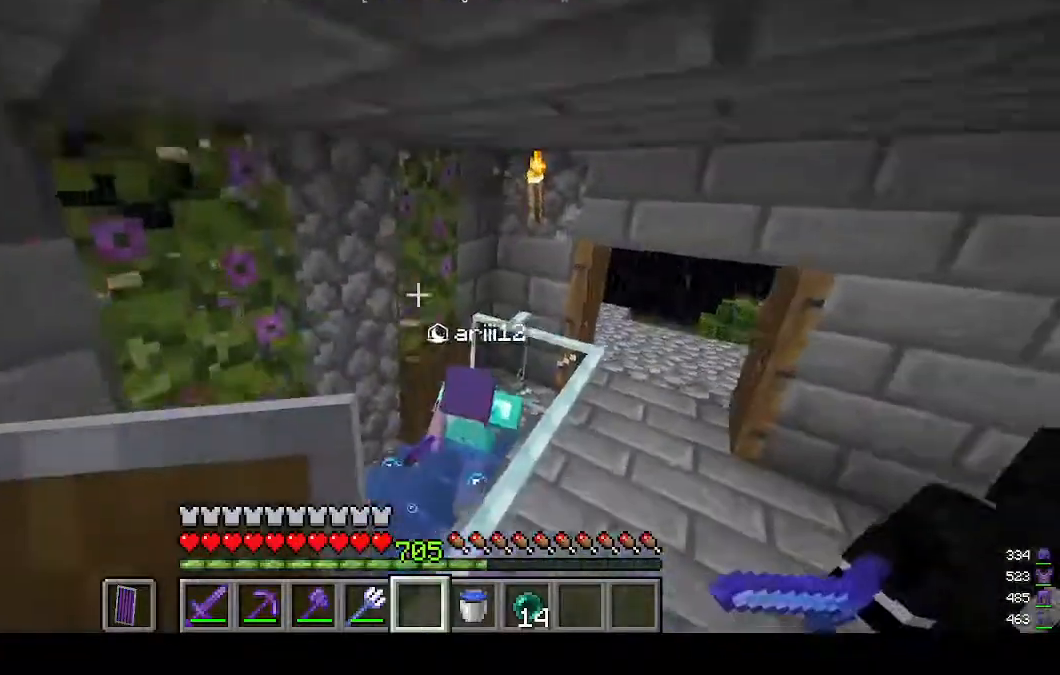
{"keys": [], "mouse": ["left"], "events": [[33, "a", "down"], [33, "w", "down"], [67, "w", "up"], [100, "a", "up"], [233, "d", "up"]]}
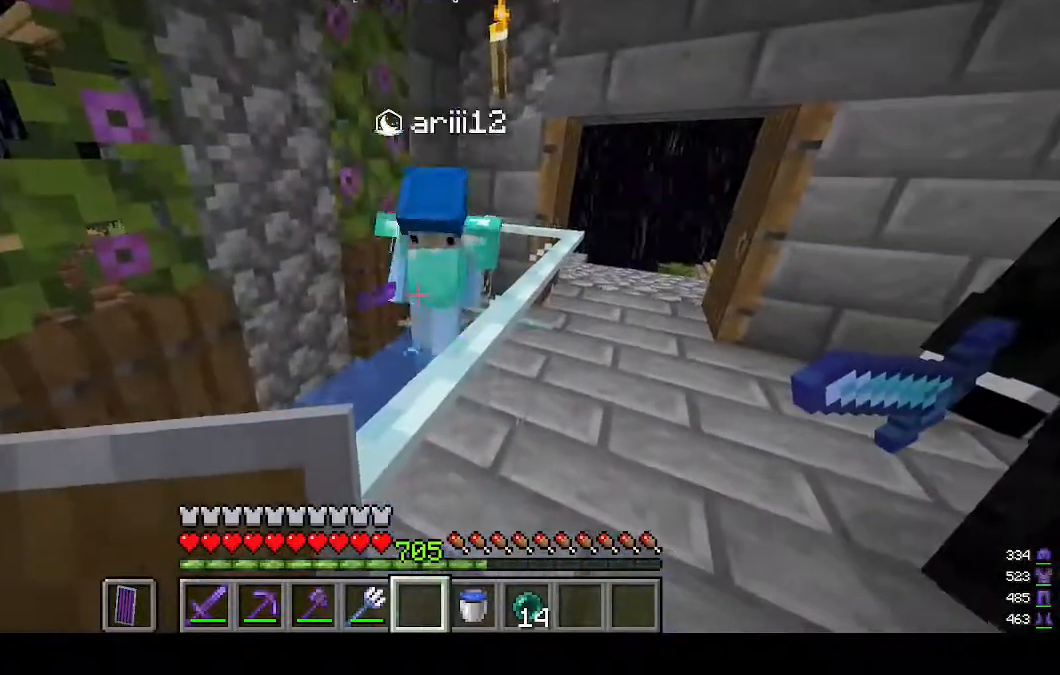
{"keys": [], "mouse": ["left"], "events": []}
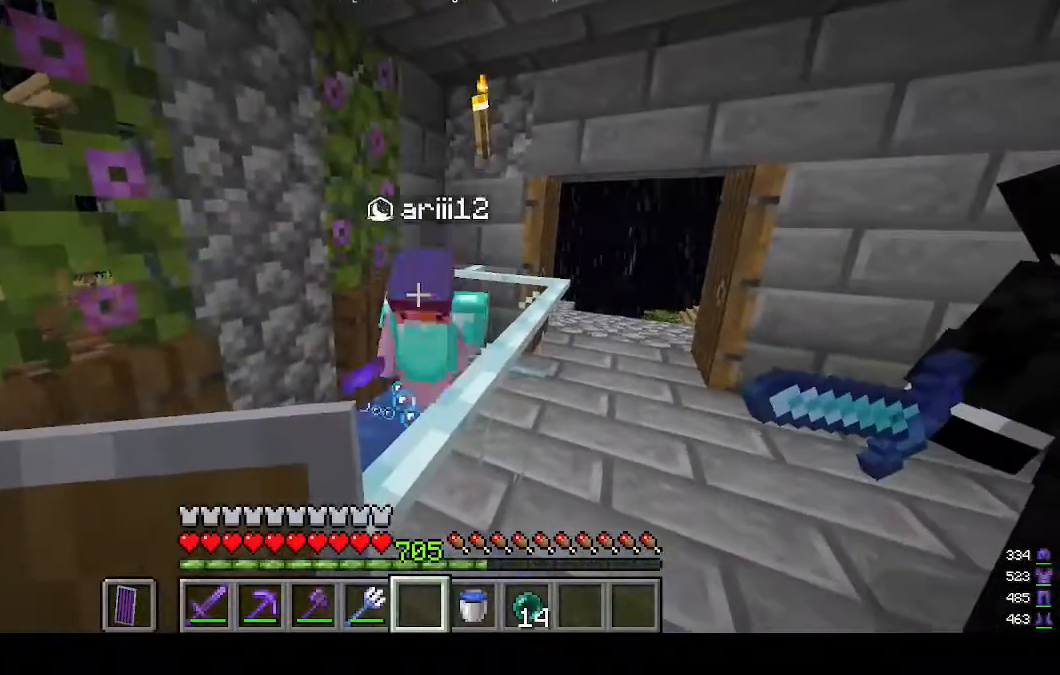
{"keys": ["s"], "mouse": [], "events": [[67, "s", "down"], [233, "mouse_left", "up"]]}
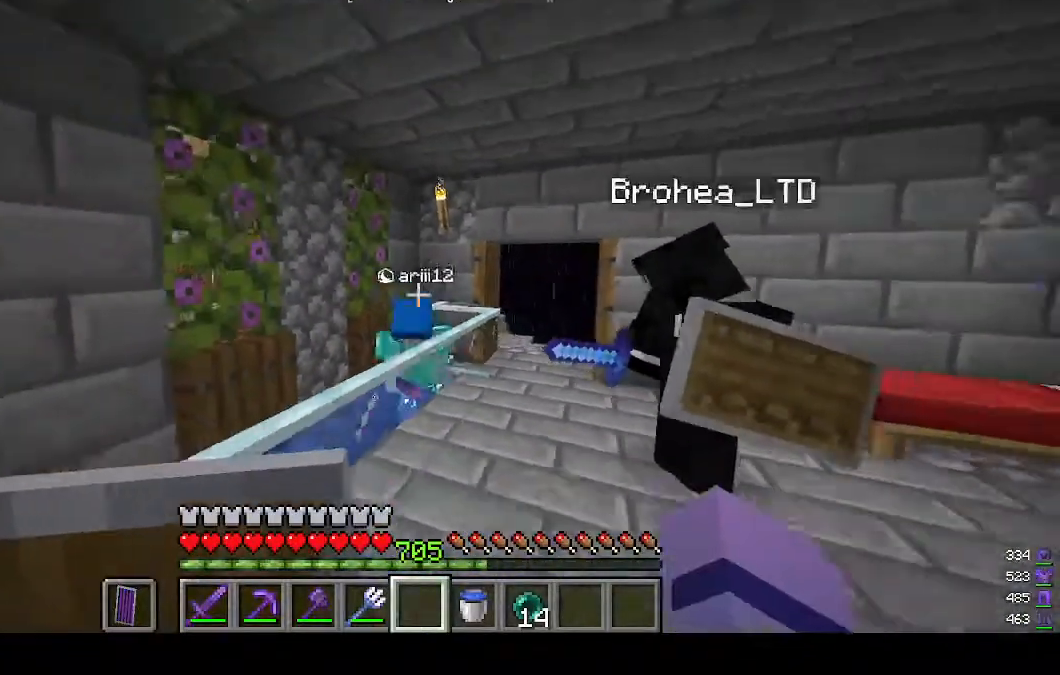
{"keys": [], "mouse": [], "events": [[233, "s", "up"]]}
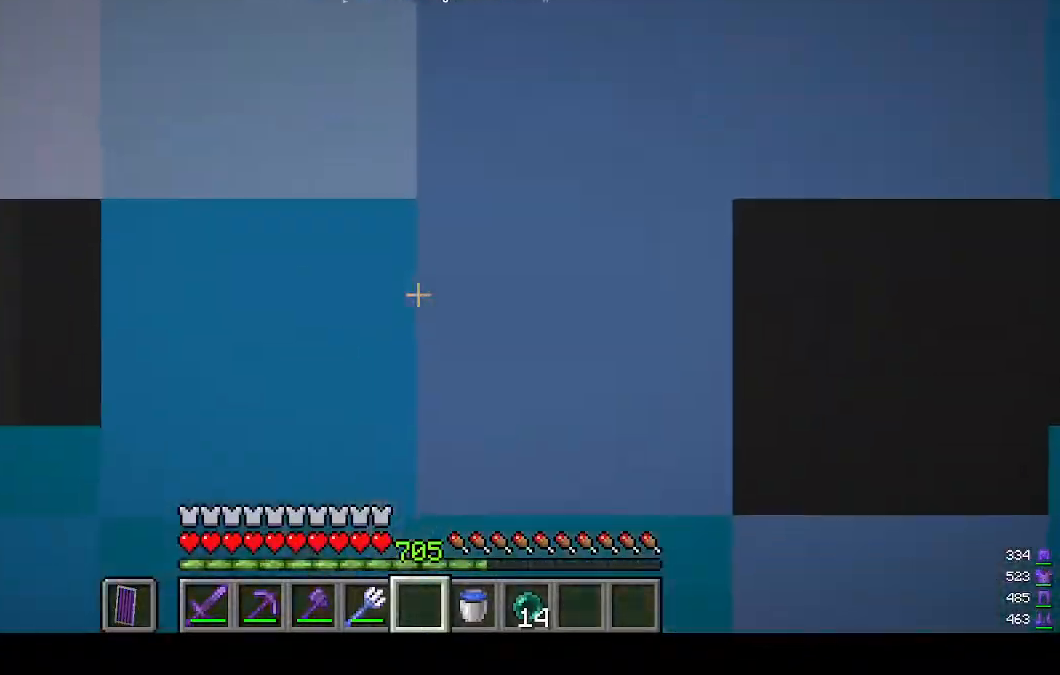
{"keys": [], "mouse": [], "events": [[300, "w", "down"], [467, "w", "up"]]}
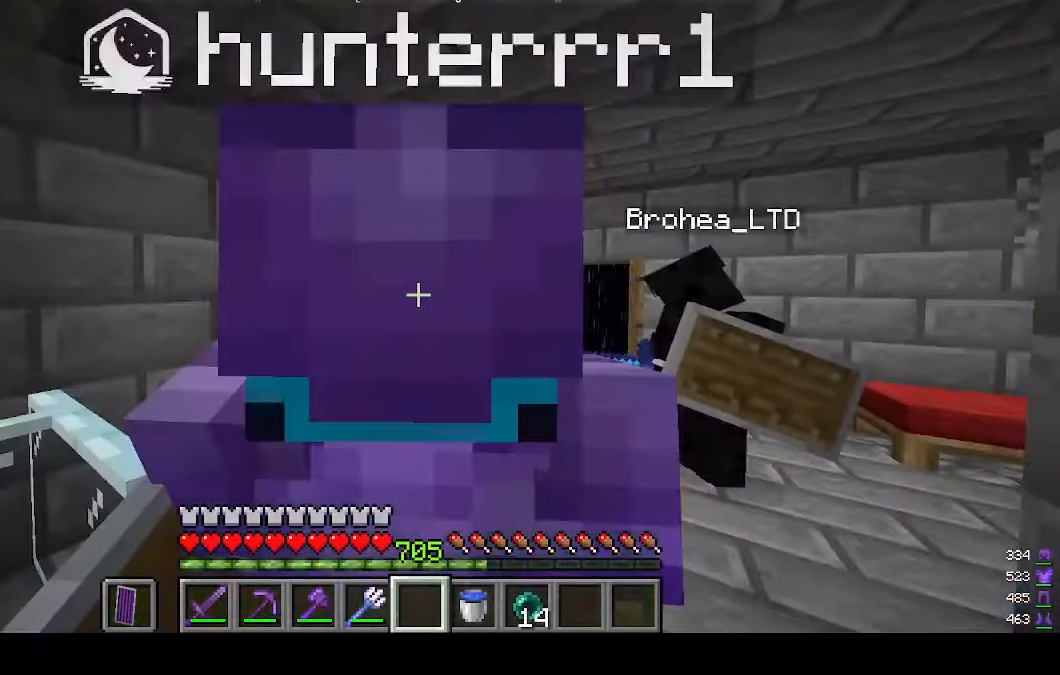
{"keys": [], "mouse": [], "events": [[300, "d", "down"], [400, "d", "up"]]}
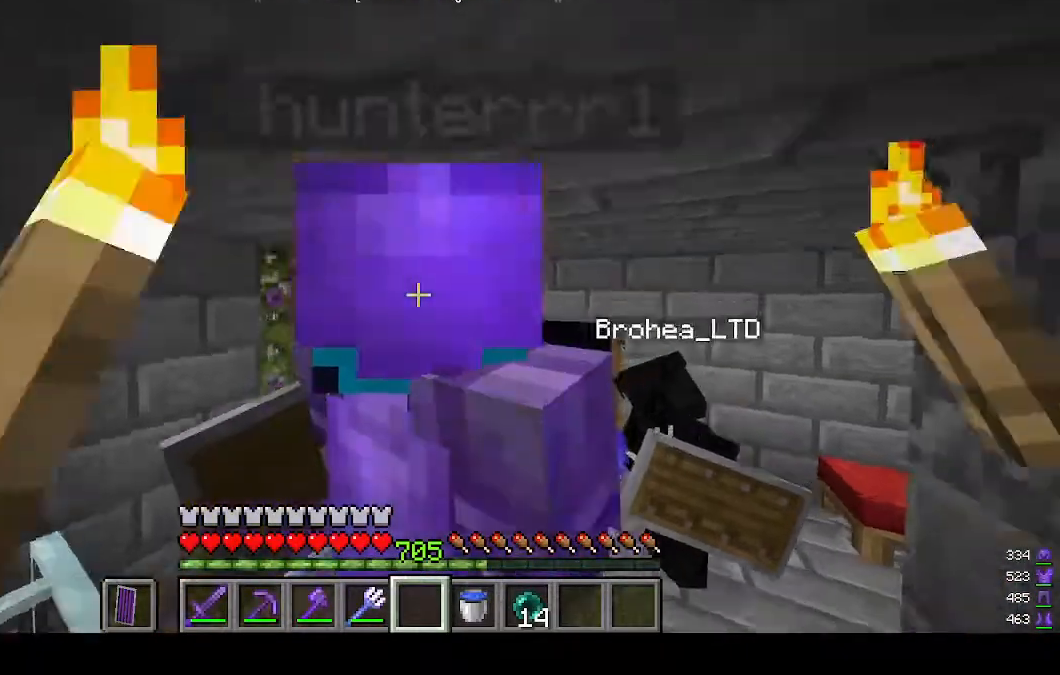
{"keys": [], "mouse": [], "events": []}
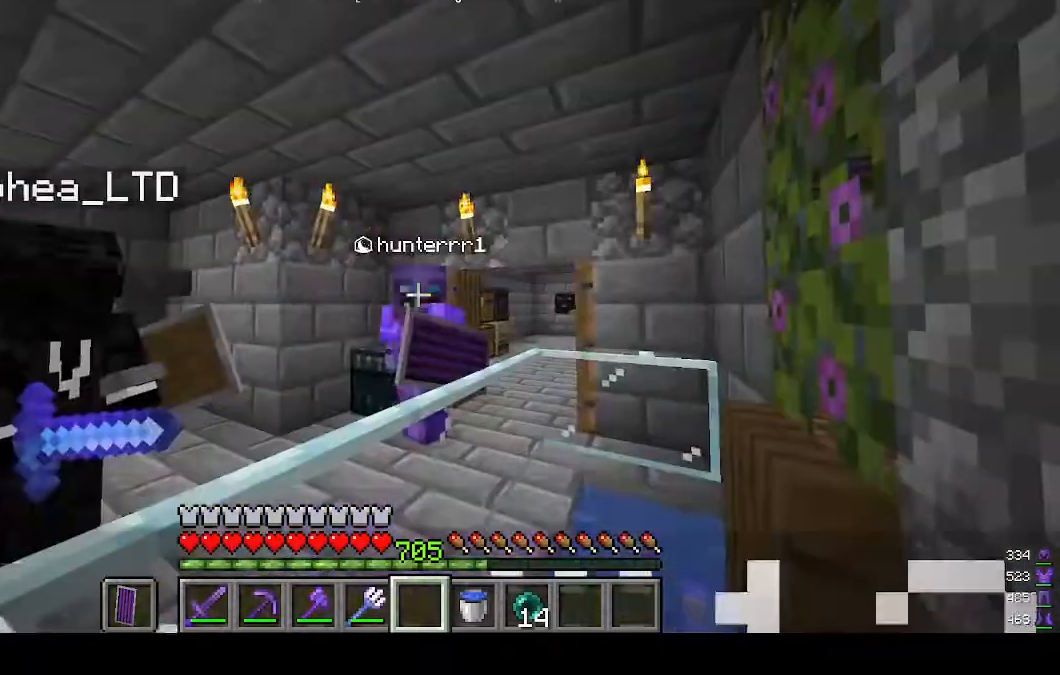
{"keys": [], "mouse": [], "events": []}
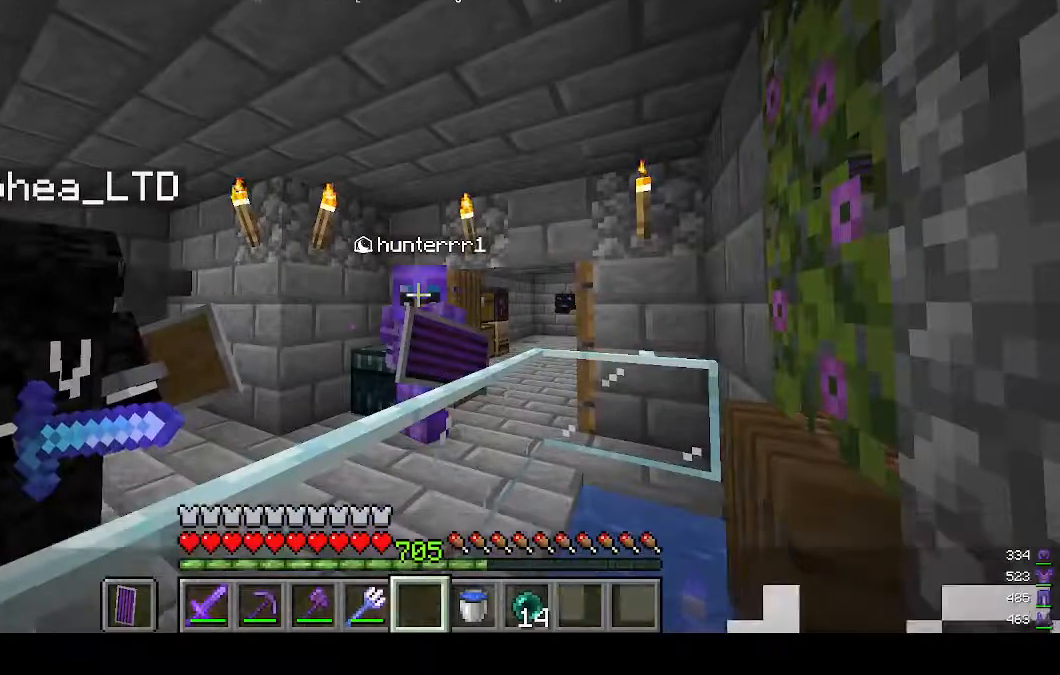
{"keys": [], "mouse": [], "events": []}
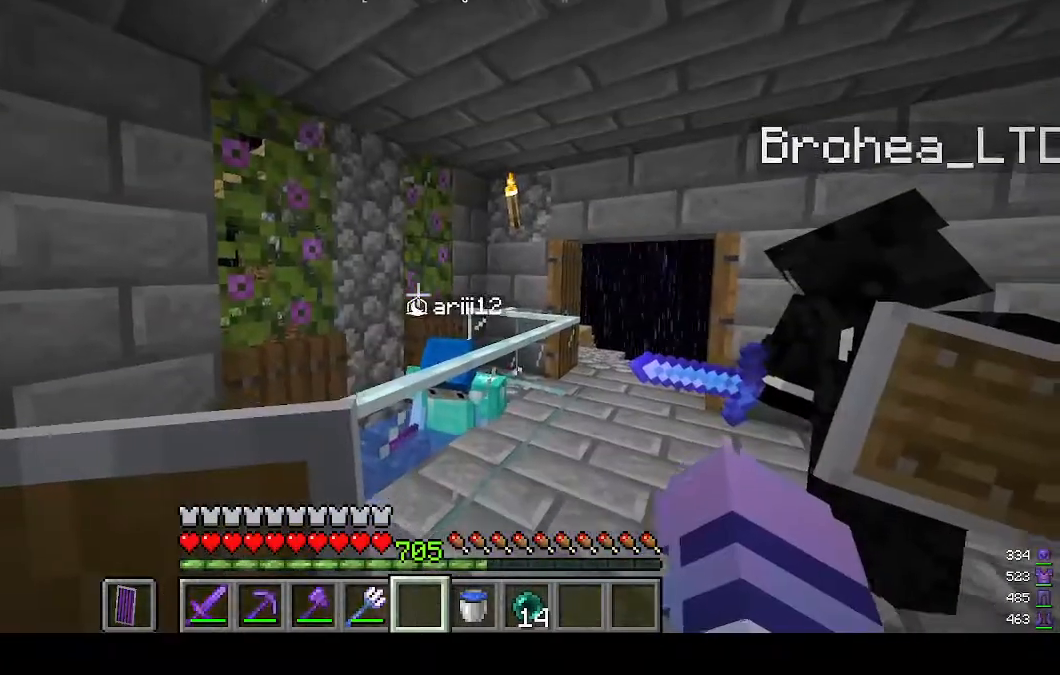
{"keys": [], "mouse": [], "events": []}
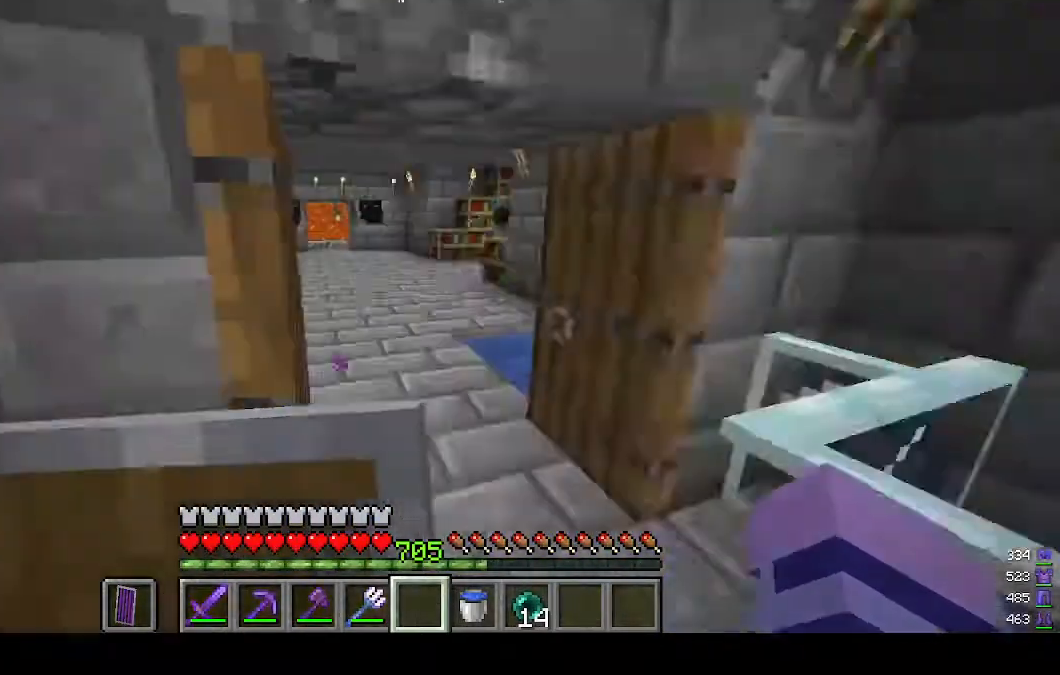
{"keys": ["w"], "mouse": [], "events": [[100, "w", "down"], [167, "w", "up"], [267, "w", "down"]]}
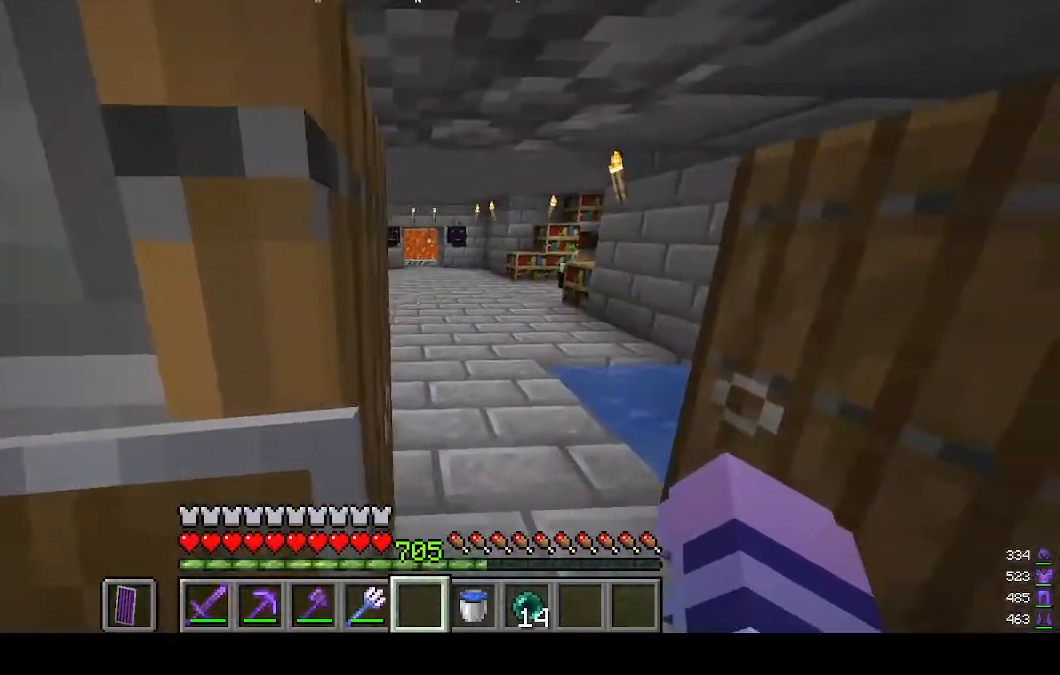
{"keys": ["d", "w"], "mouse": [], "events": [[33, "d", "down"], [167, "d", "up"], [367, "d", "down"]]}
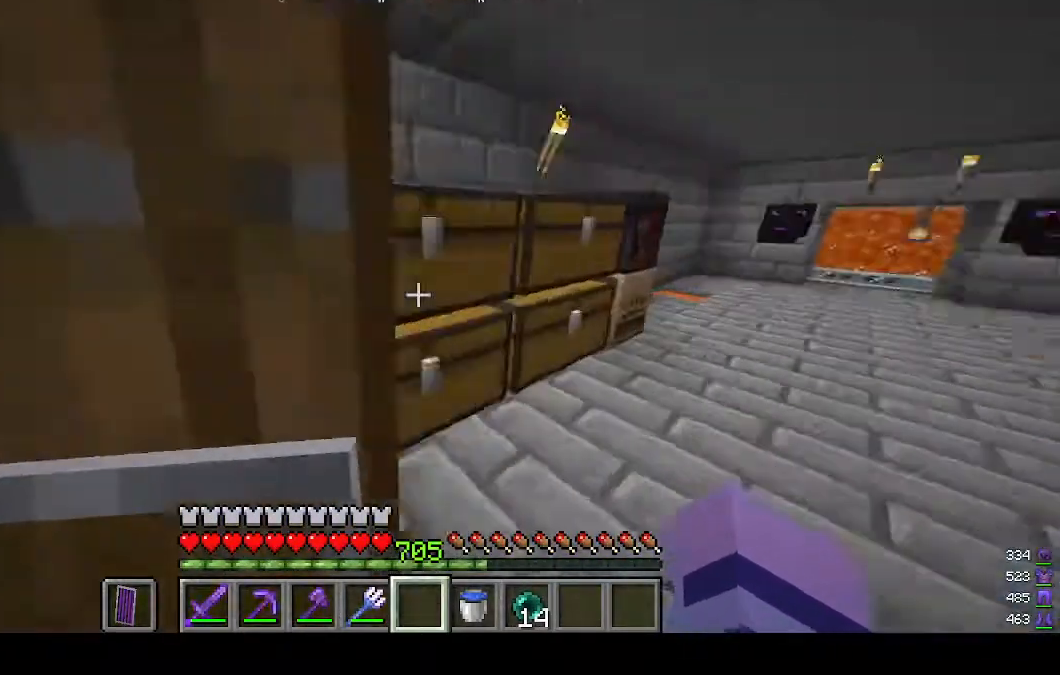
{"keys": [], "mouse": ["right"], "events": [[133, "d", "up"], [433, "mouse_right", "down"], [467, "w", "up"]]}
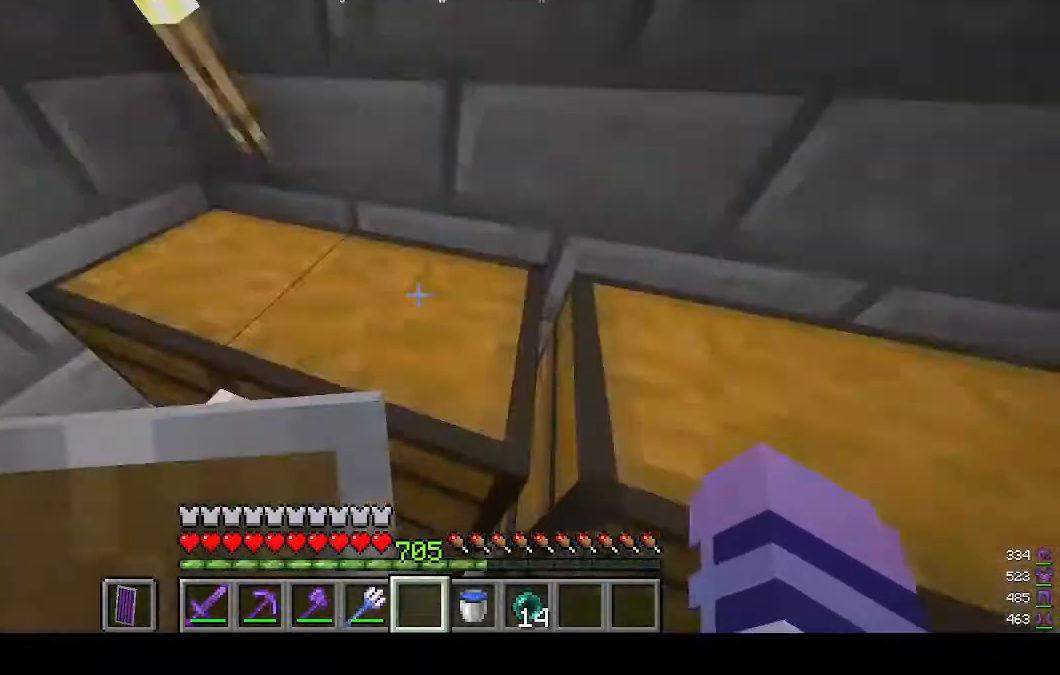
{"keys": [], "mouse": [], "events": [[133, "mouse_right", "up"]]}
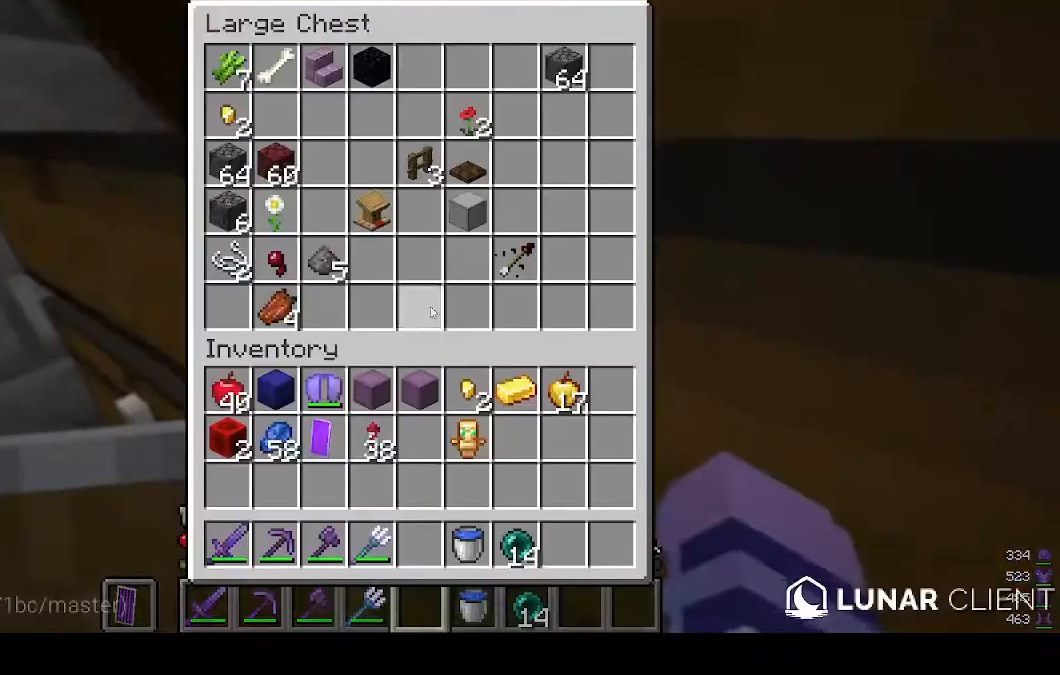
{"keys": [], "mouse": [], "events": [[333, "mouse_right", "down"], [467, "mouse_right", "up"]]}
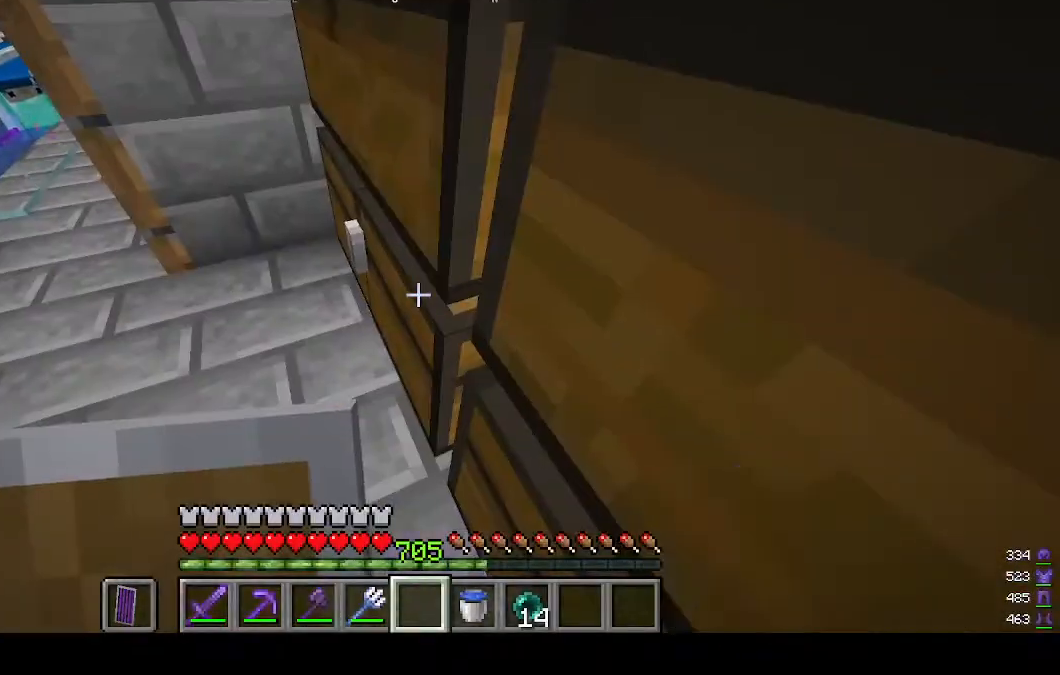
{"keys": [], "mouse": [], "events": []}
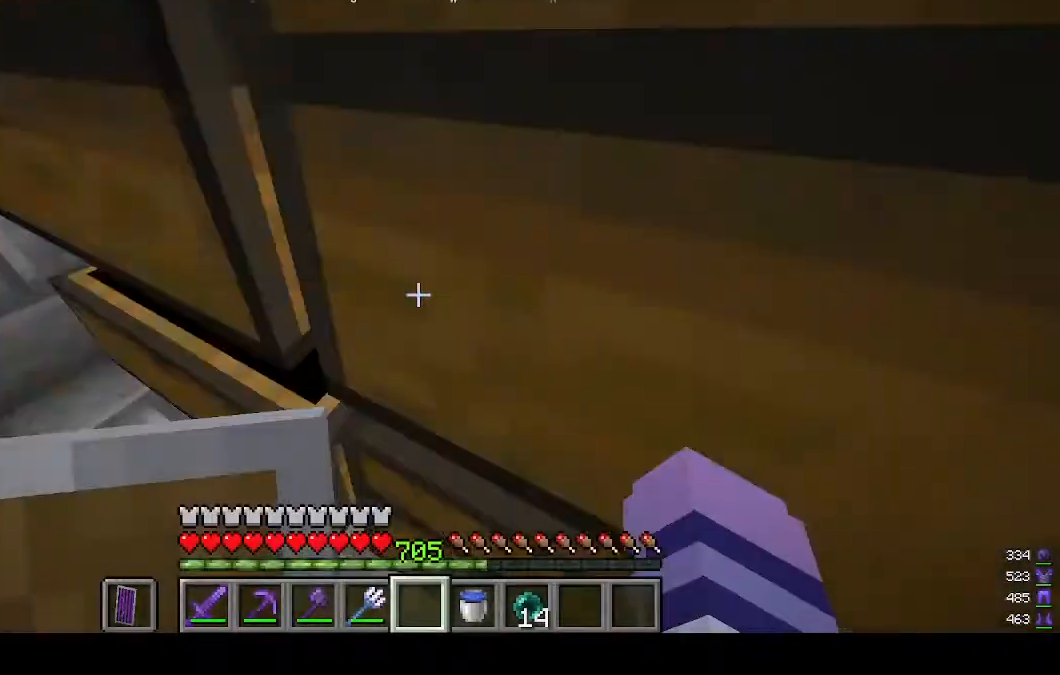
{"keys": [], "mouse": [], "events": [[67, "mouse_right", "down"], [233, "mouse_right", "up"]]}
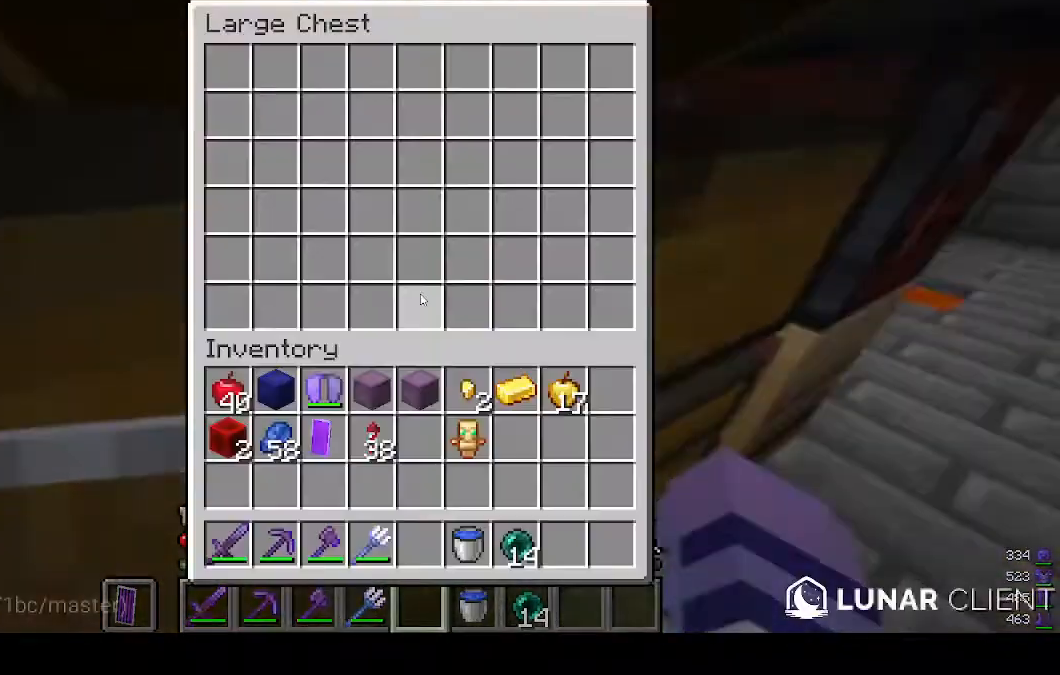
{"keys": [], "mouse": [], "events": [[233, "mouse_right", "down"], [367, "mouse_right", "up"]]}
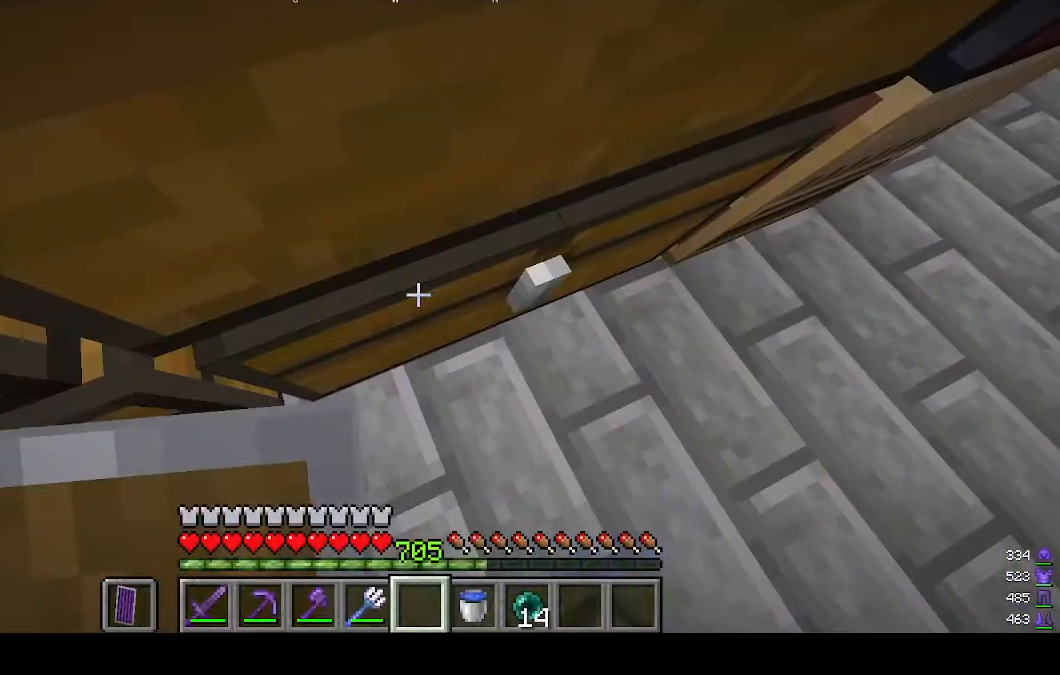
{"keys": ["d", "w"], "mouse": [], "events": [[467, "d", "down"], [500, "w", "down"]]}
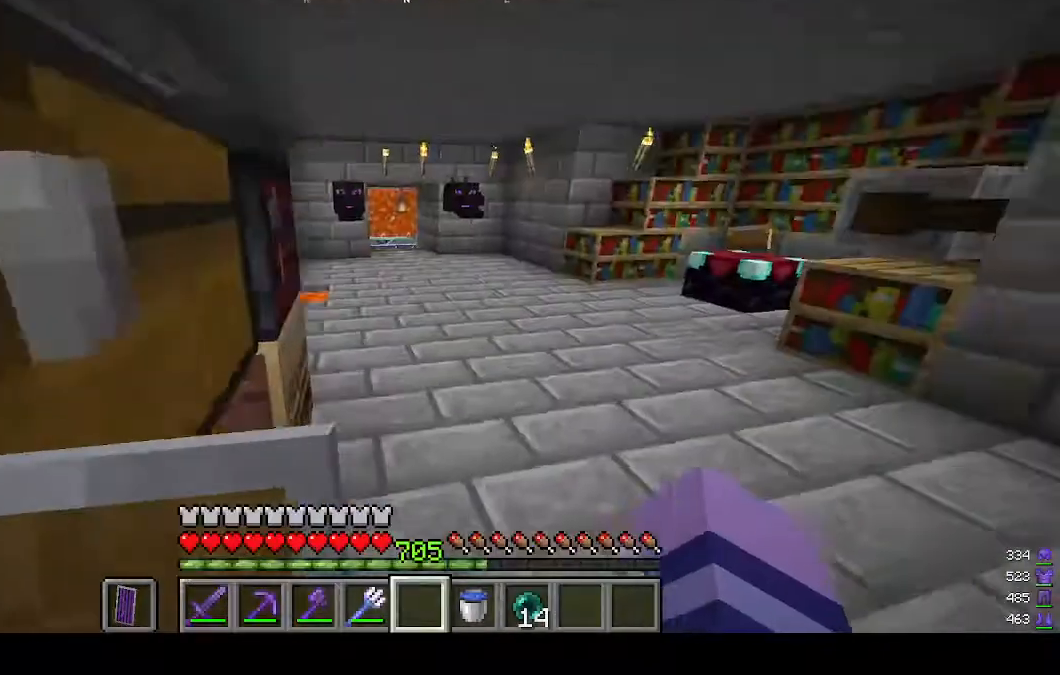
{"keys": [], "mouse": [], "events": [[233, "mouse_right", "down"], [367, "d", "up"], [367, "mouse_right", "up"], [367, "w", "up"]]}